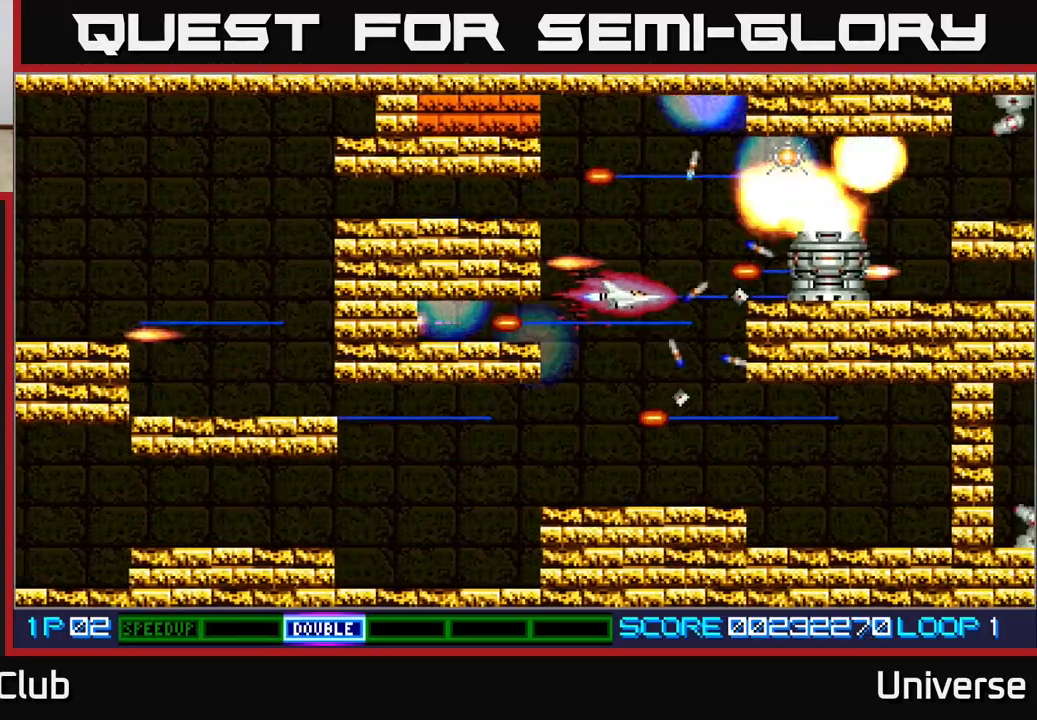
Gameplay with a controller (Xbox layout); each line is a JSON object with the inputs held at the frame after it (dt_ms = milliseconds from this image to that frame). "events" lists button and stick changes between this image and that frame as [ms after this image, input, new state], when the widget could be followed in between. Not read: right_stick.
{"dt_ms": 500, "buttons": ["A", "DPAD_UP"], "left_stick": "center", "events": [[17, "DPAD_UP", "up"], [67, "DPAD_UP", "down"], [100, "DPAD_RIGHT", "up"], [267, "DPAD_UP", "up"], [433, "DPAD_LEFT", "down"], [433, "DPAD_UP", "down"], [483, "DPAD_LEFT", "up"]]}
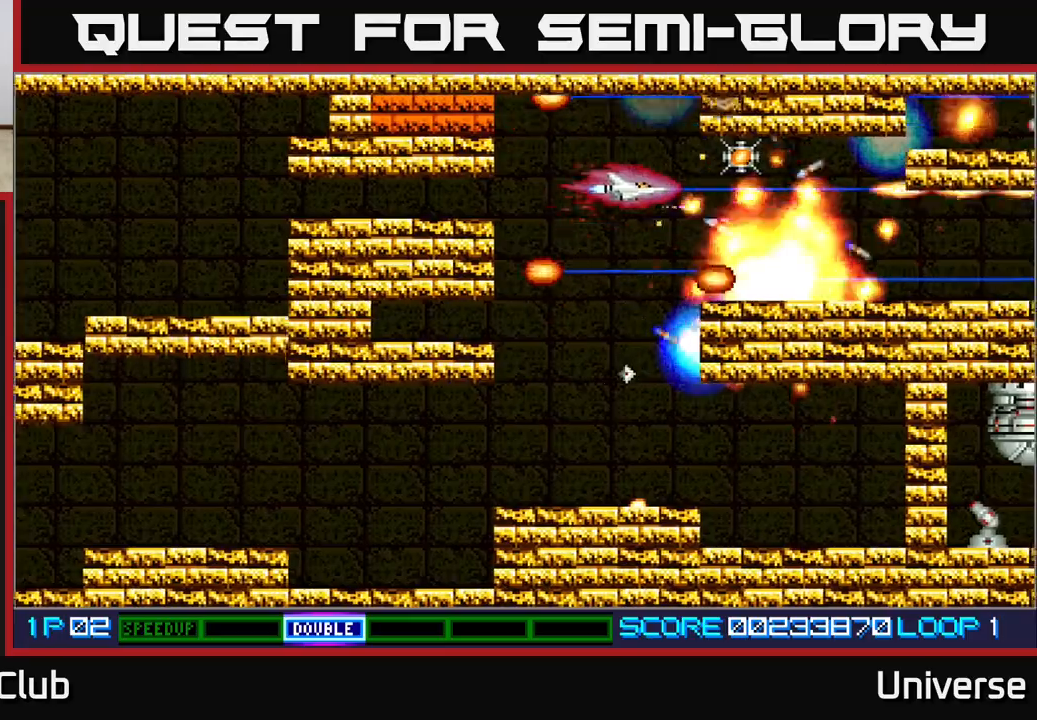
{"dt_ms": 500, "buttons": ["A", "DPAD_LEFT"], "left_stick": "center", "events": [[17, "DPAD_RIGHT", "down"], [67, "DPAD_UP", "up"], [183, "DPAD_RIGHT", "up"], [350, "DPAD_UP", "down"], [400, "DPAD_LEFT", "down"], [417, "DPAD_UP", "up"]]}
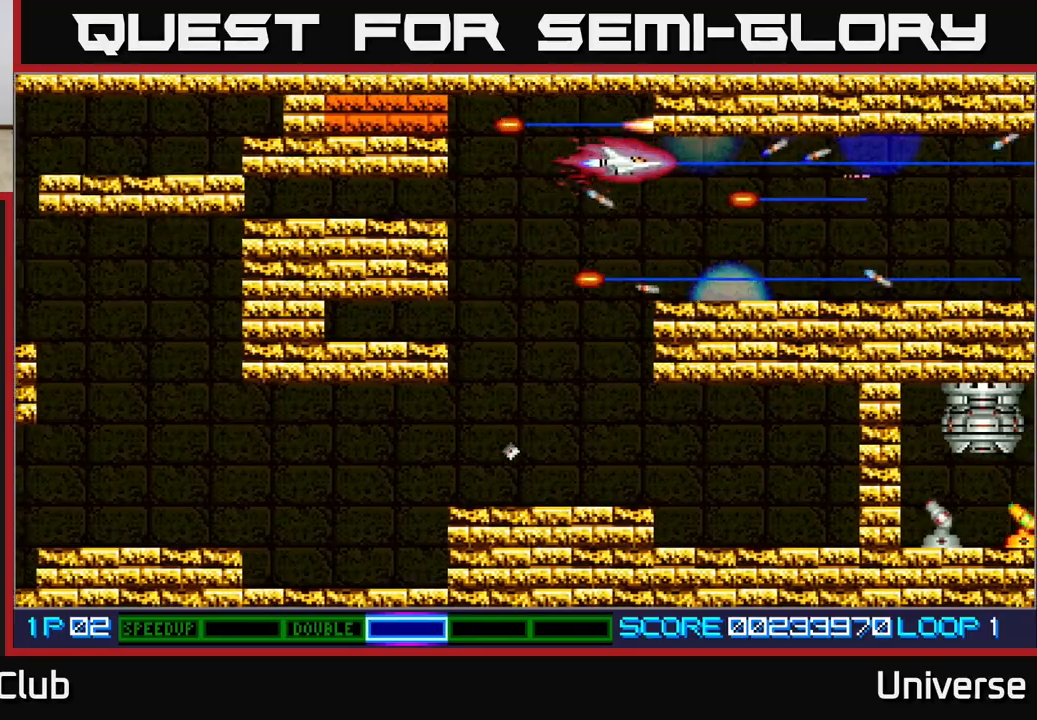
{"dt_ms": 500, "buttons": ["A"], "left_stick": "center"}
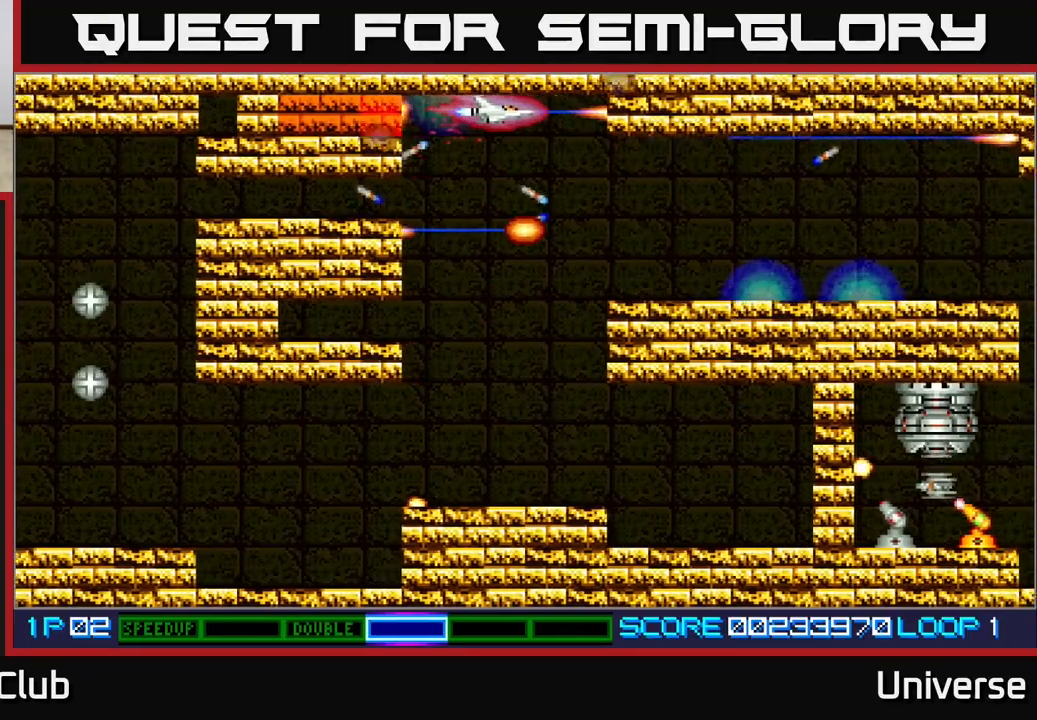
{"dt_ms": 1000, "buttons": ["A"], "left_stick": "center"}
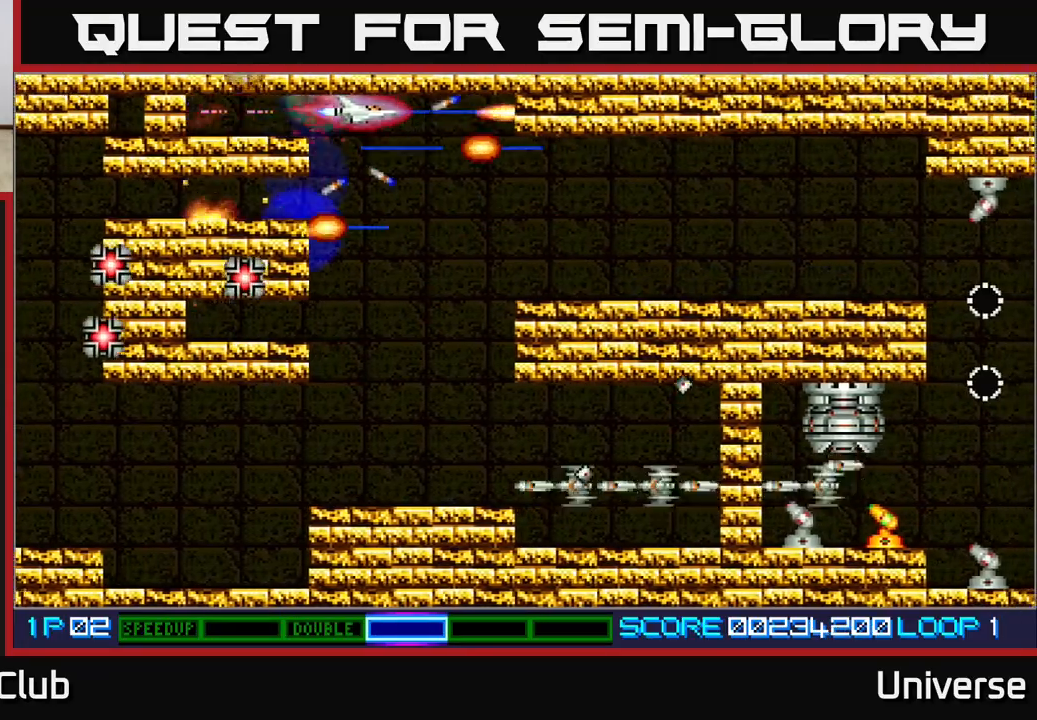
{"dt_ms": 500, "buttons": ["A", "R1", "DPAD_DOWN"], "left_stick": "center", "events": [[33, "DPAD_RIGHT", "down"], [50, "DPAD_DOWN", "down"], [133, "DPAD_RIGHT", "up"], [183, "DPAD_RIGHT", "down"], [200, "DPAD_RIGHT", "up"], [333, "DPAD_LEFT", "down"], [383, "DPAD_LEFT", "up"], [433, "R1", "down"]]}
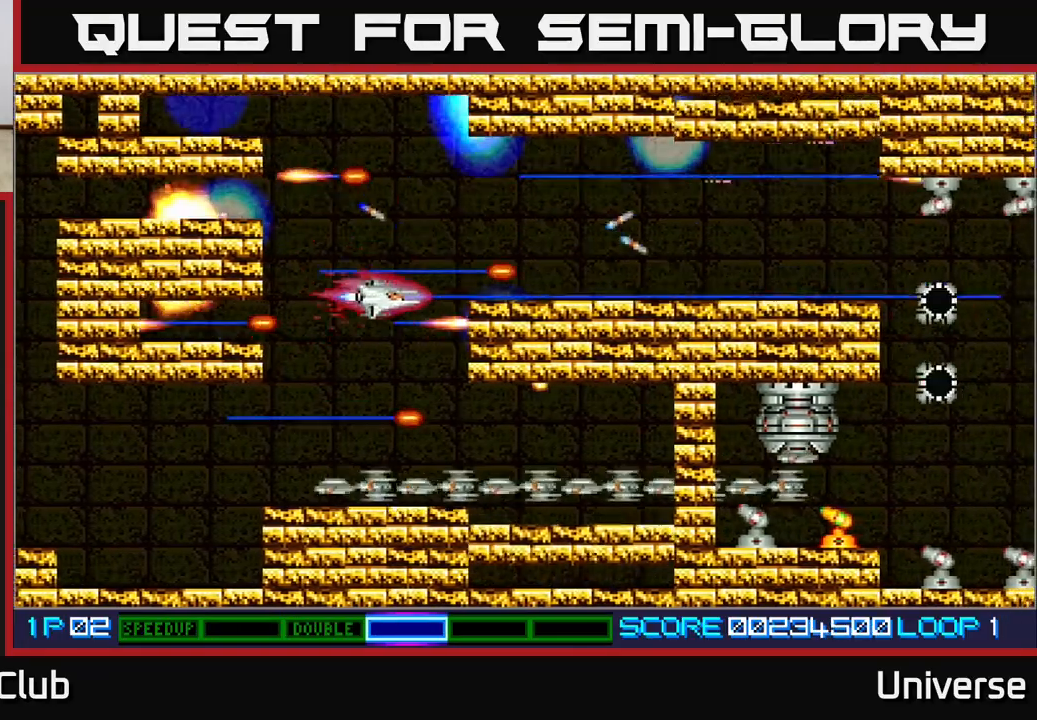
{"dt_ms": 500, "buttons": ["A"], "left_stick": "center", "events": [[50, "DPAD_LEFT", "down"], [167, "DPAD_LEFT", "up"], [333, "DPAD_DOWN", "up"], [333, "R1", "up"]]}
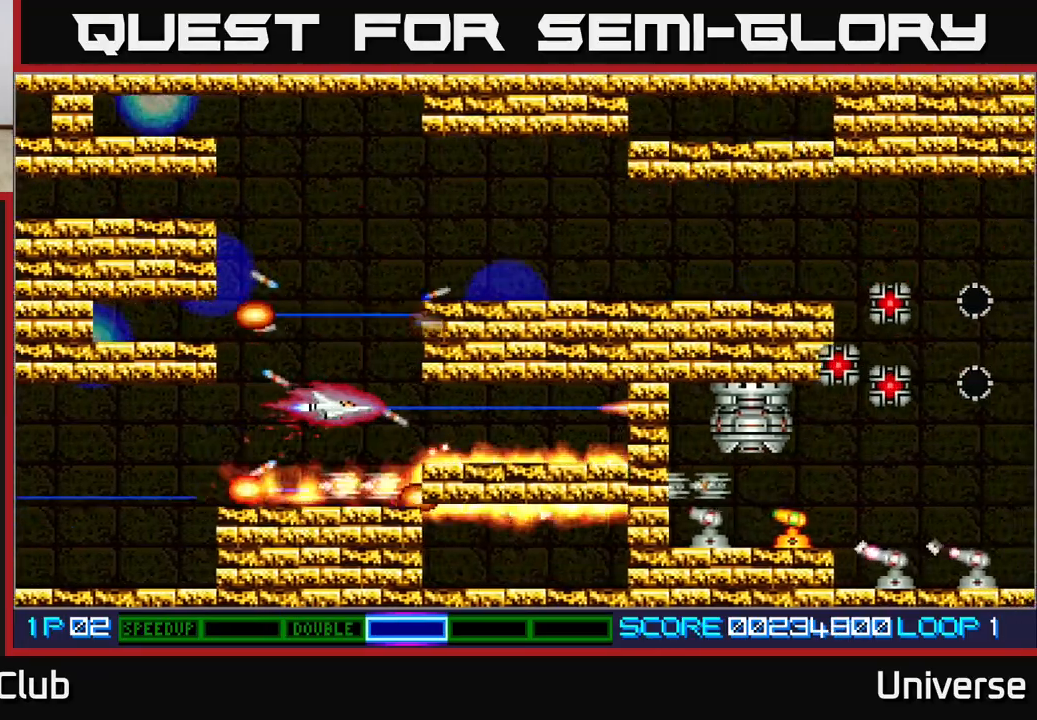
{"dt_ms": 500, "buttons": ["A", "DPAD_UP", "DPAD_RIGHT"], "left_stick": "center", "events": [[117, "DPAD_DOWN", "down"], [117, "DPAD_LEFT", "down"], [200, "DPAD_DOWN", "up"], [317, "DPAD_LEFT", "up"], [367, "DPAD_UP", "down"], [450, "DPAD_RIGHT", "down"]]}
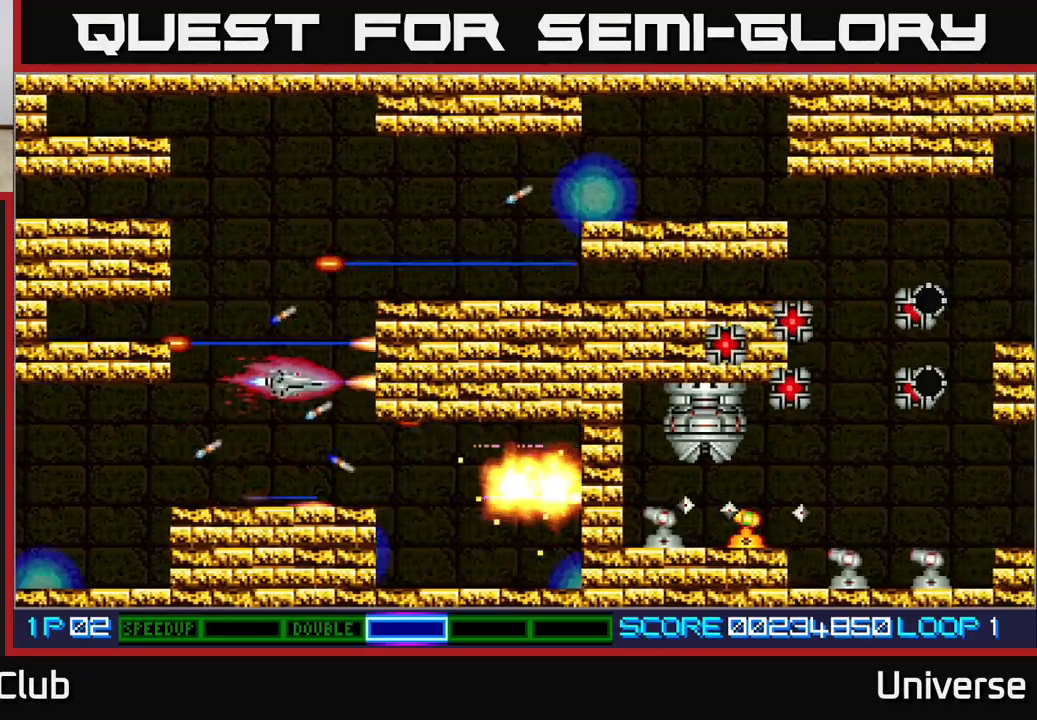
{"dt_ms": 500, "buttons": ["A", "DPAD_RIGHT"], "left_stick": "center", "events": [[17, "DPAD_RIGHT", "up"], [217, "DPAD_RIGHT", "down"], [467, "DPAD_UP", "up"]]}
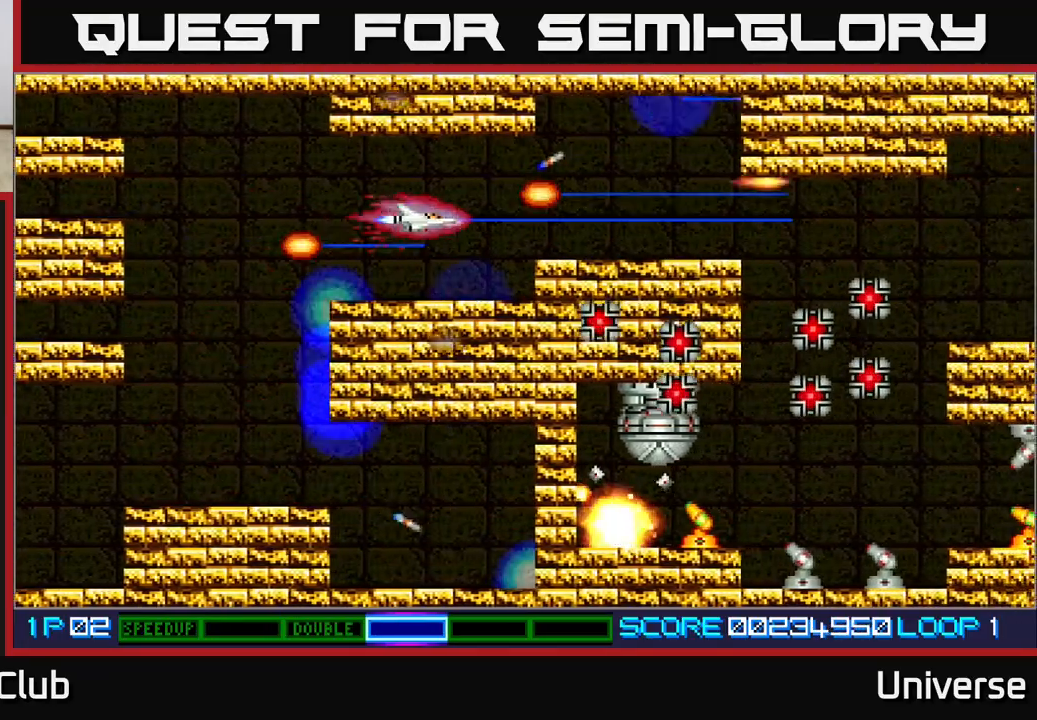
{"dt_ms": 500, "buttons": ["A", "DPAD_RIGHT"], "left_stick": "center", "events": []}
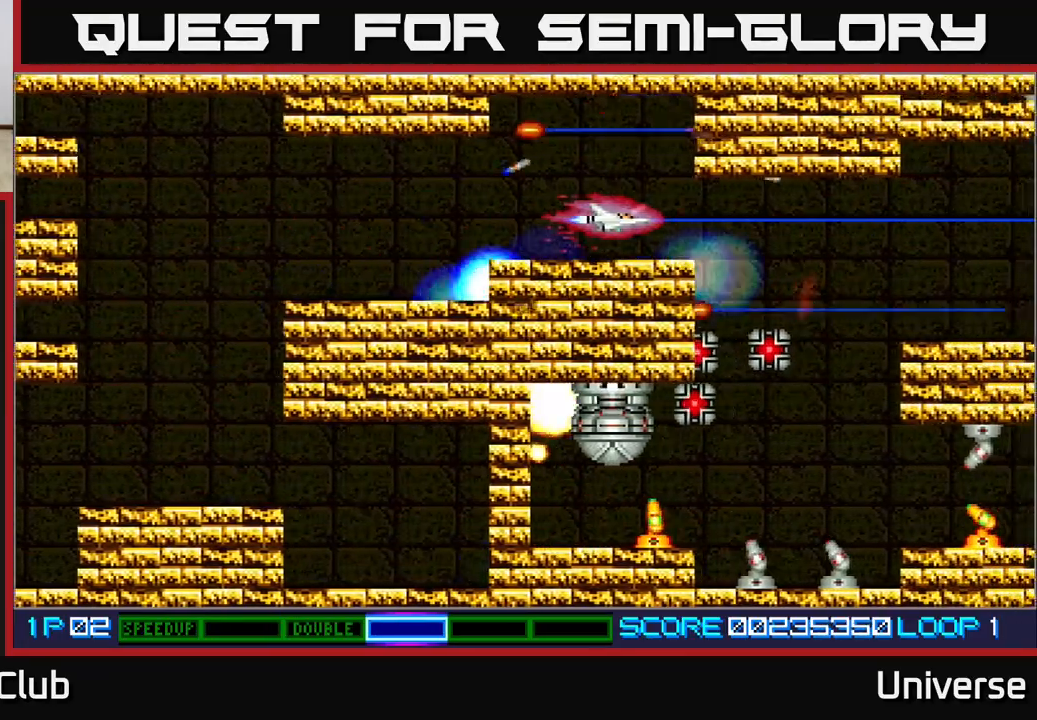
{"dt_ms": 500, "buttons": ["A", "R1", "DPAD_DOWN"], "left_stick": "center", "events": [[200, "DPAD_DOWN", "down"], [200, "R1", "down"], [417, "DPAD_RIGHT", "up"]]}
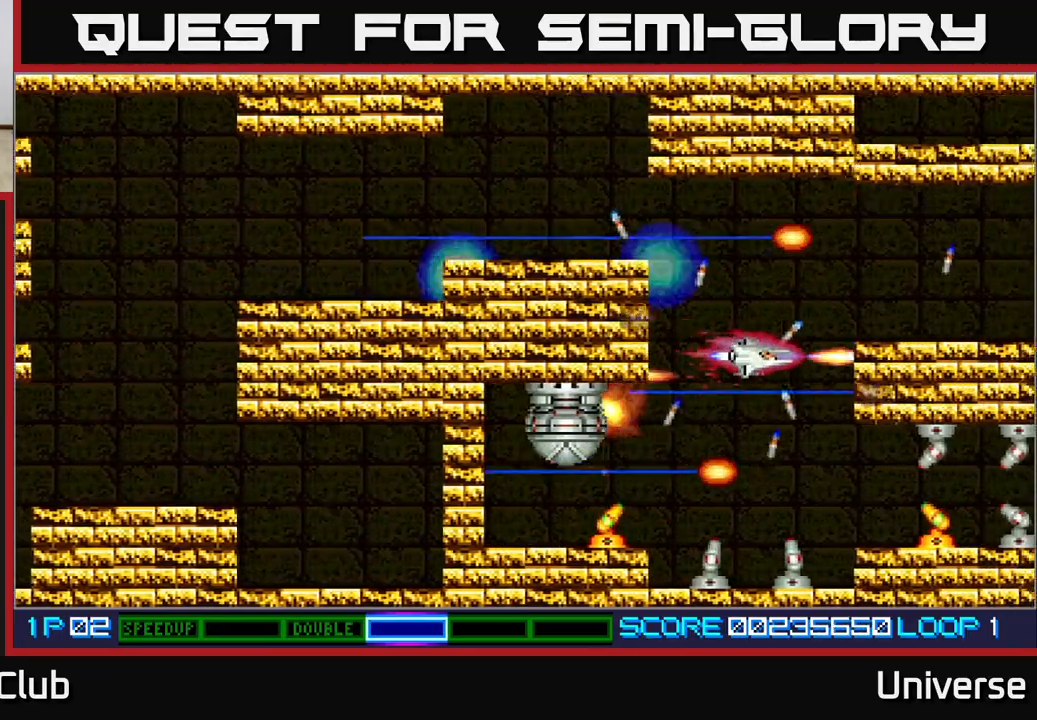
{"dt_ms": 500, "buttons": ["A"], "left_stick": "center", "events": [[267, "DPAD_LEFT", "down"], [367, "DPAD_DOWN", "up"], [400, "DPAD_LEFT", "up"], [450, "R1", "up"]]}
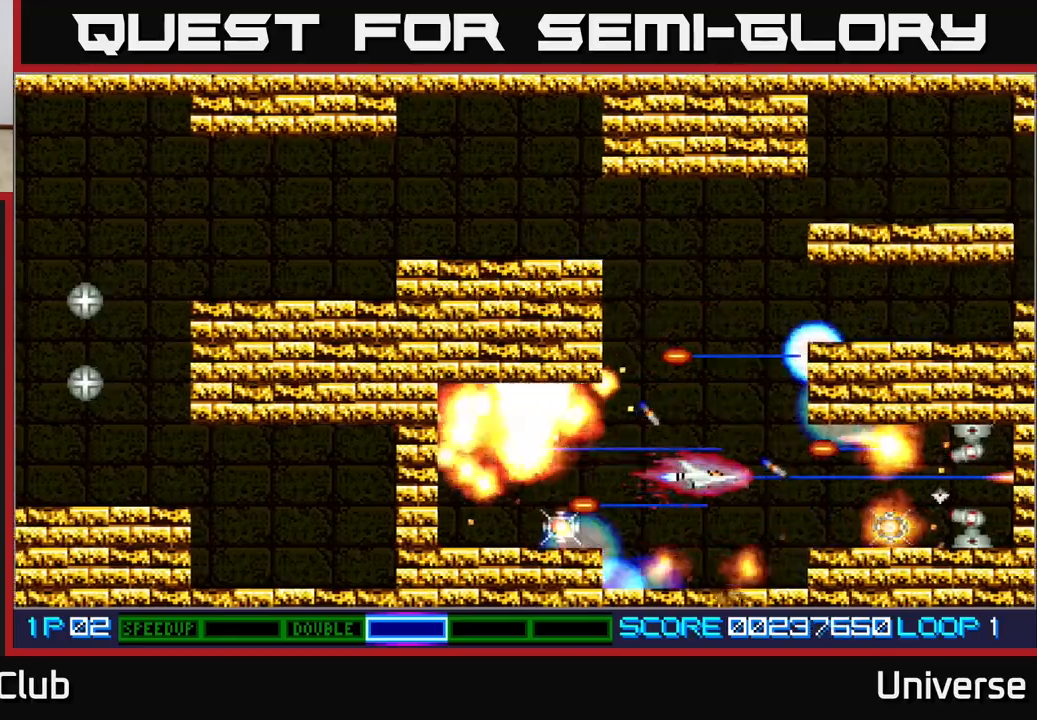
{"dt_ms": 500, "buttons": ["A", "DPAD_DOWN", "DPAD_LEFT"], "left_stick": "center", "events": [[117, "DPAD_LEFT", "down"], [450, "DPAD_DOWN", "down"]]}
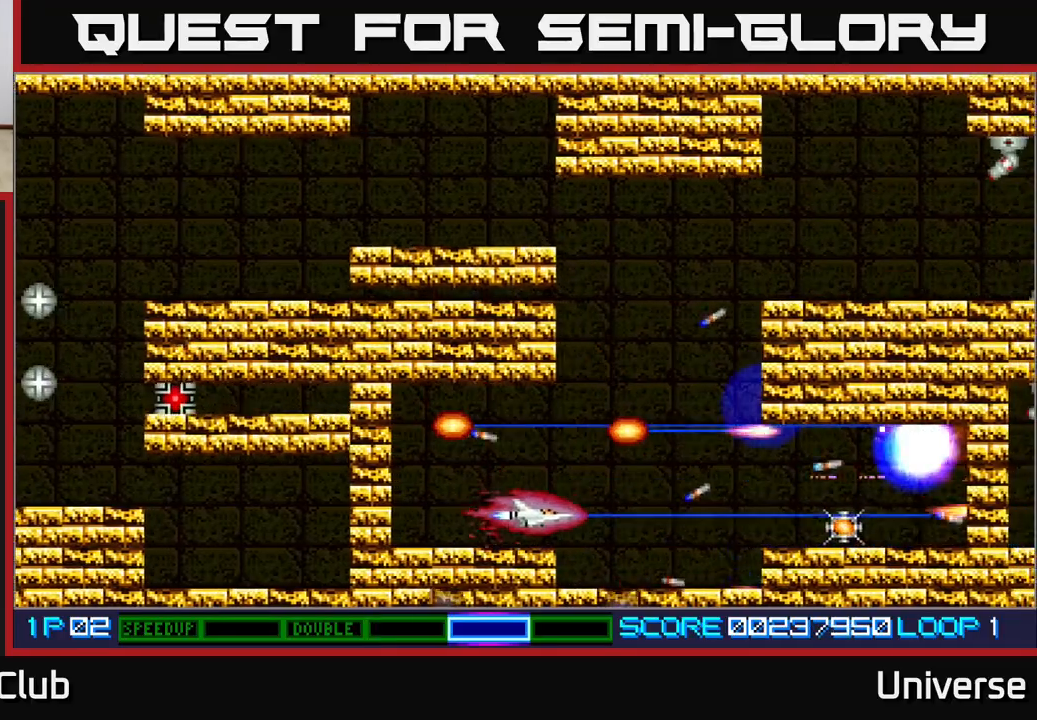
{"dt_ms": 500, "buttons": ["A", "DPAD_UP", "DPAD_RIGHT"], "left_stick": "center"}
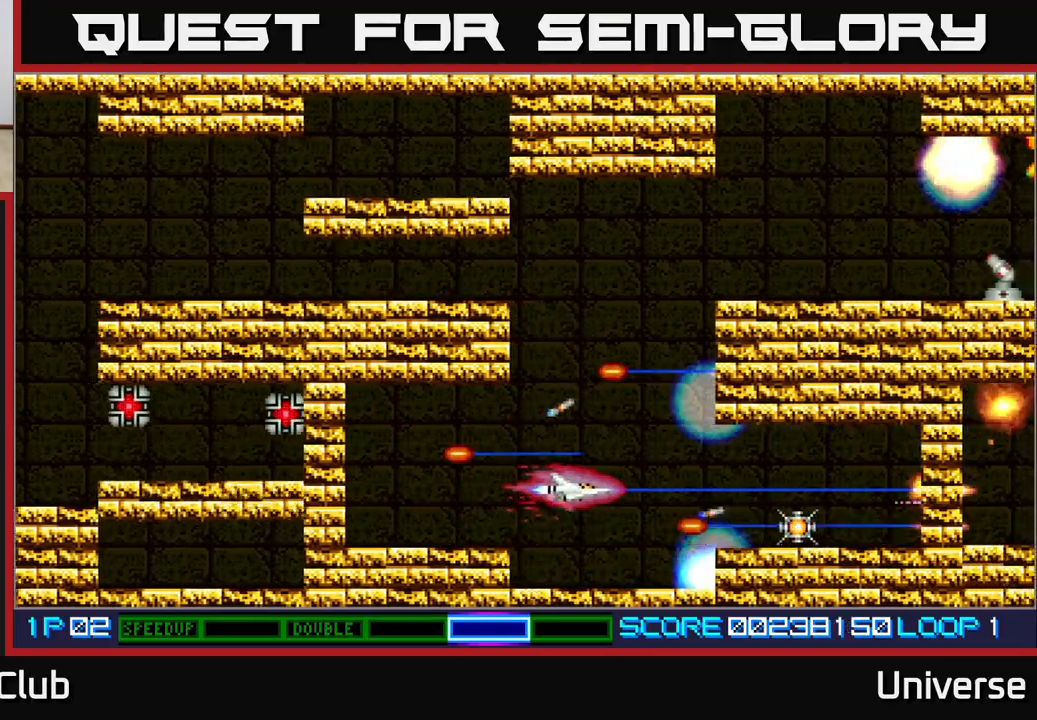
{"dt_ms": 1000, "buttons": ["A", "DPAD_RIGHT"], "left_stick": "center"}
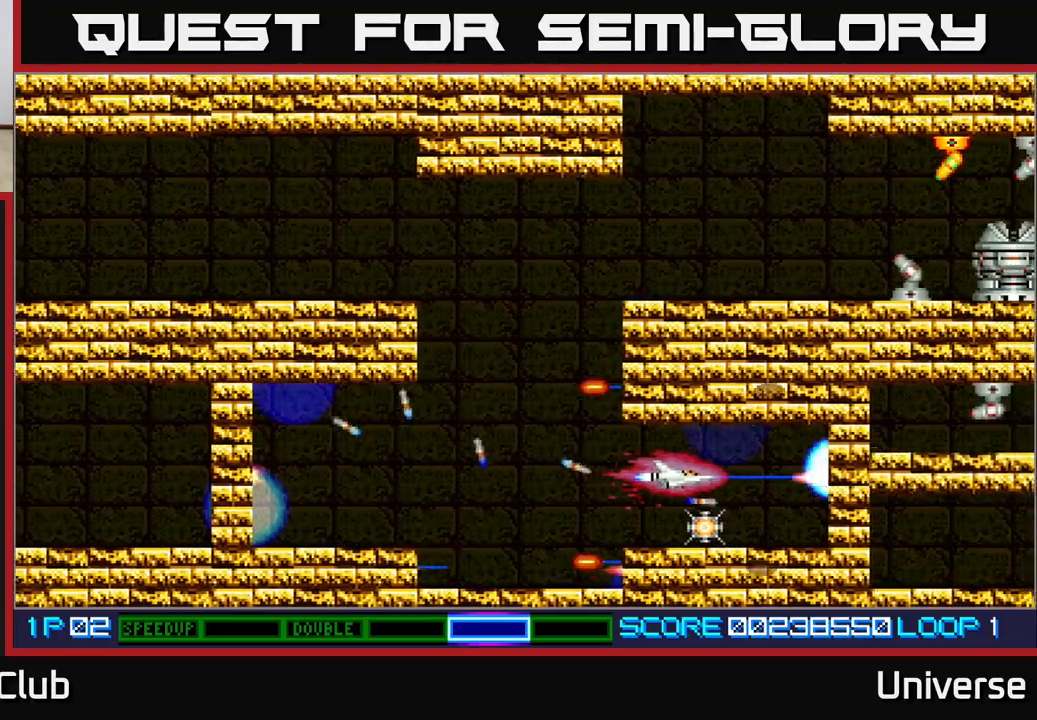
{"dt_ms": 500, "buttons": ["A", "DPAD_RIGHT"], "left_stick": "center"}
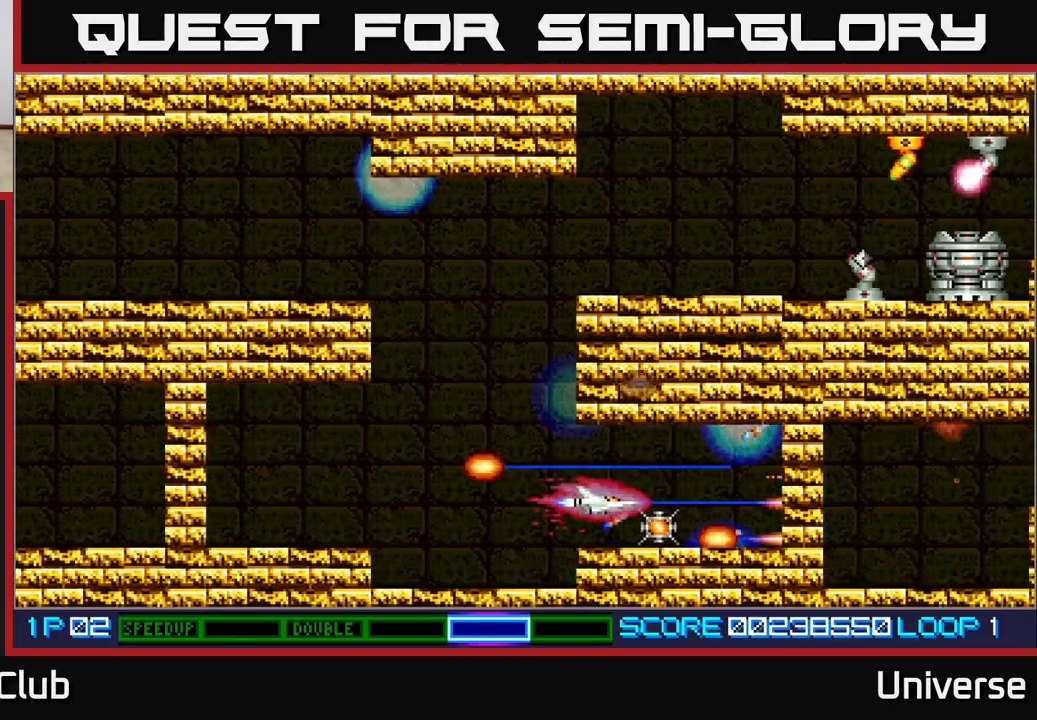
{"dt_ms": 500, "buttons": ["A", "DPAD_LEFT"], "left_stick": "center", "events": [[167, "DPAD_RIGHT", "up"], [167, "DPAD_UP", "down"], [200, "DPAD_LEFT", "down"], [250, "DPAD_UP", "up"]]}
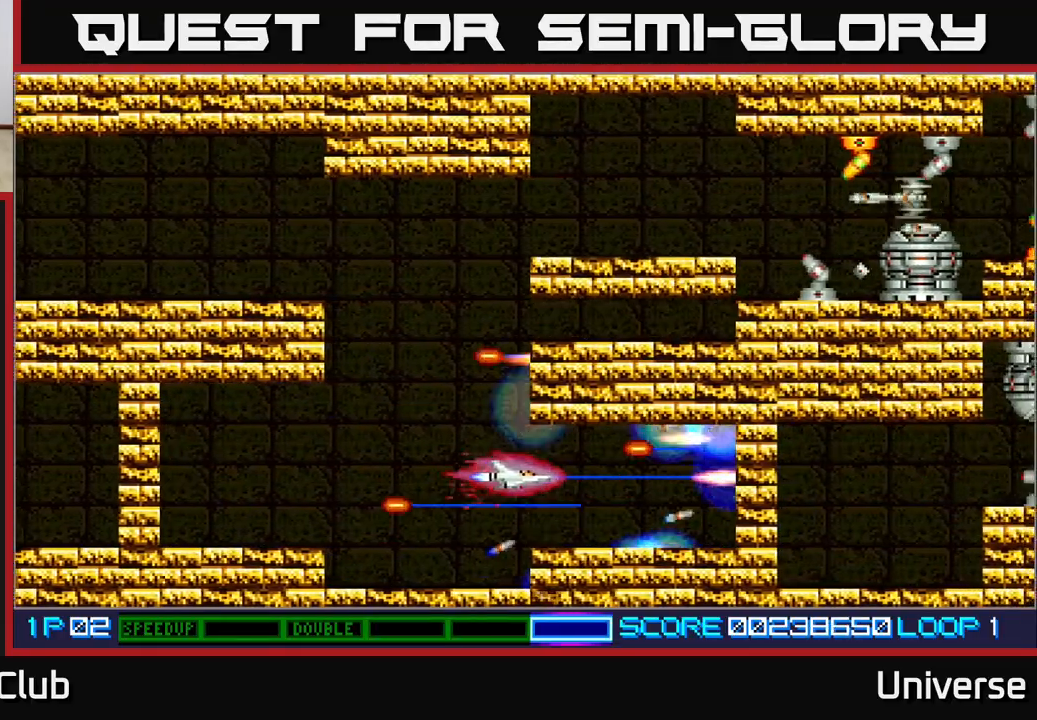
{"dt_ms": 500, "buttons": ["A", "DPAD_UP", "DPAD_RIGHT"], "left_stick": "center", "events": [[133, "DPAD_UP", "down"], [250, "DPAD_LEFT", "up"], [467, "DPAD_RIGHT", "down"]]}
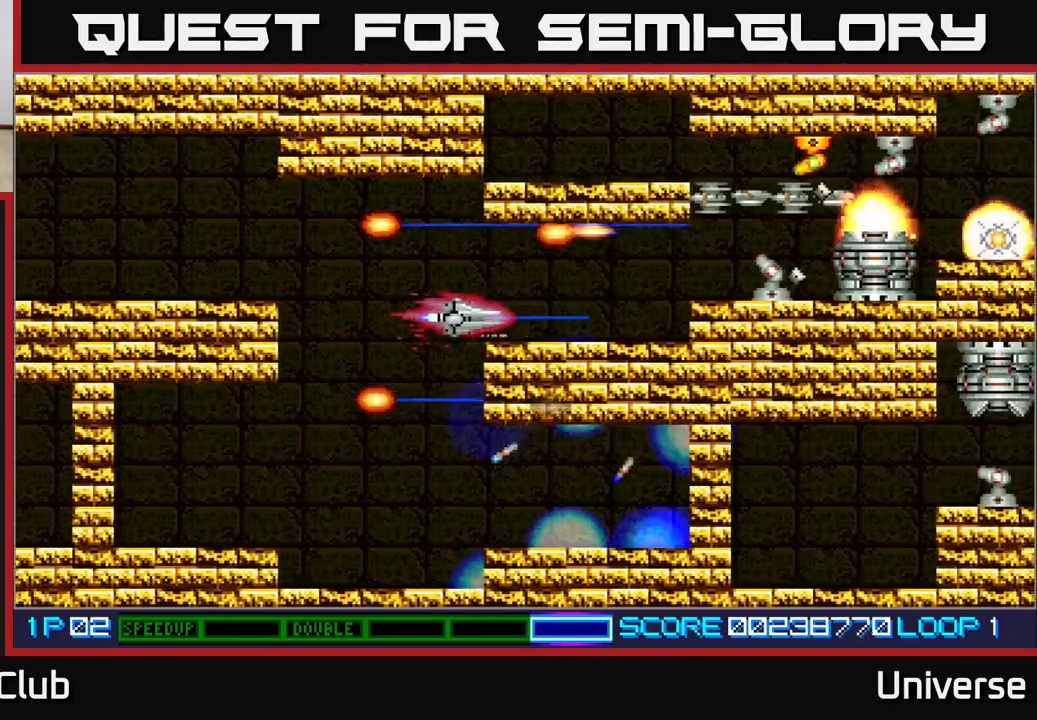
{"dt_ms": 500, "buttons": ["A"], "left_stick": "center", "events": [[50, "DPAD_UP", "up"], [150, "DPAD_RIGHT", "up"]]}
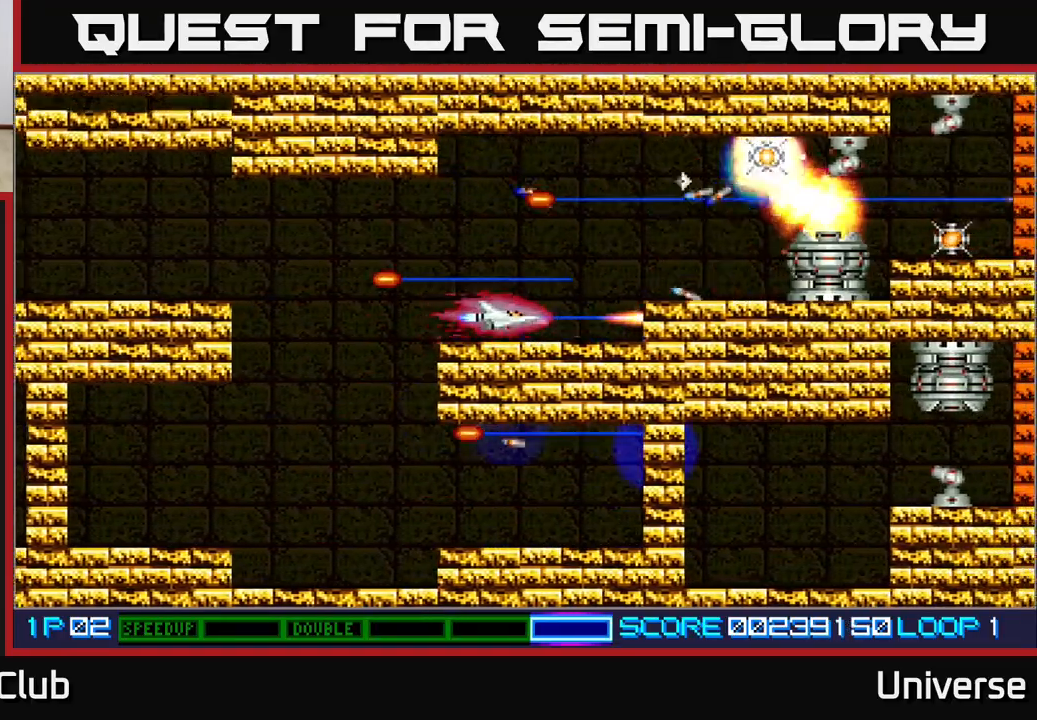
{"dt_ms": 500, "buttons": ["A", "DPAD_UP", "DPAD_RIGHT"], "left_stick": "center", "events": [[383, "DPAD_UP", "down"], [467, "DPAD_RIGHT", "down"]]}
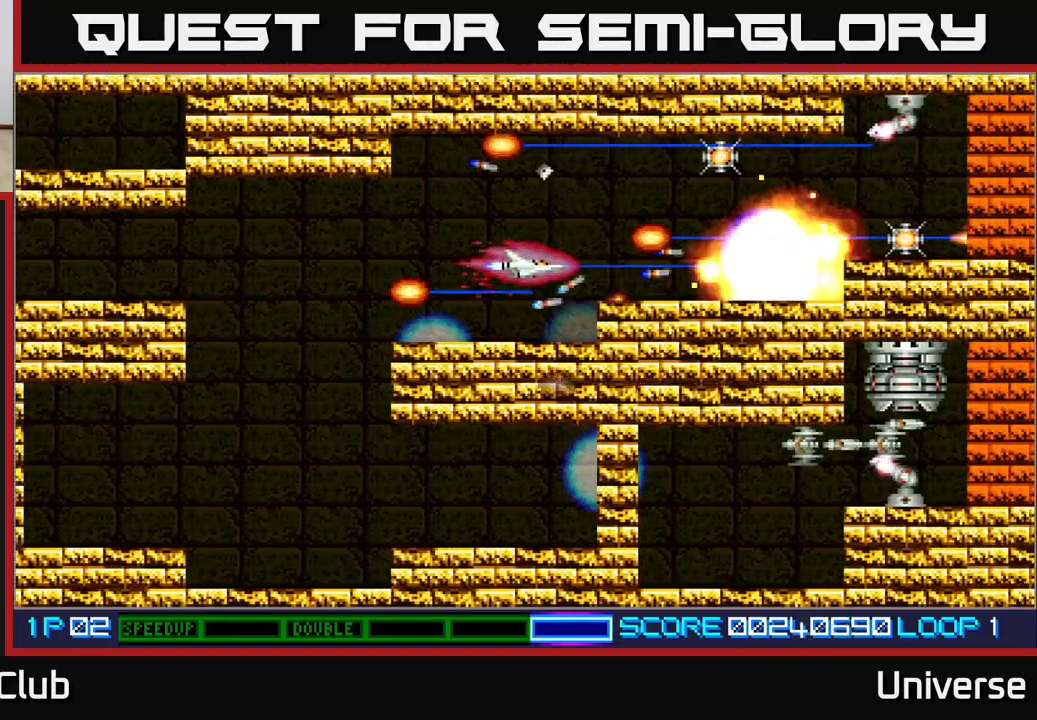
{"dt_ms": 500, "buttons": ["A", "DPAD_LEFT"], "left_stick": "center", "events": [[17, "DPAD_UP", "up"], [83, "DPAD_UP", "down"], [150, "DPAD_UP", "up"], [183, "DPAD_RIGHT", "up"], [350, "DPAD_DOWN", "down"], [367, "DPAD_RIGHT", "down"], [450, "DPAD_DOWN", "up"], [467, "DPAD_LEFT", "down"], [467, "DPAD_RIGHT", "up"]]}
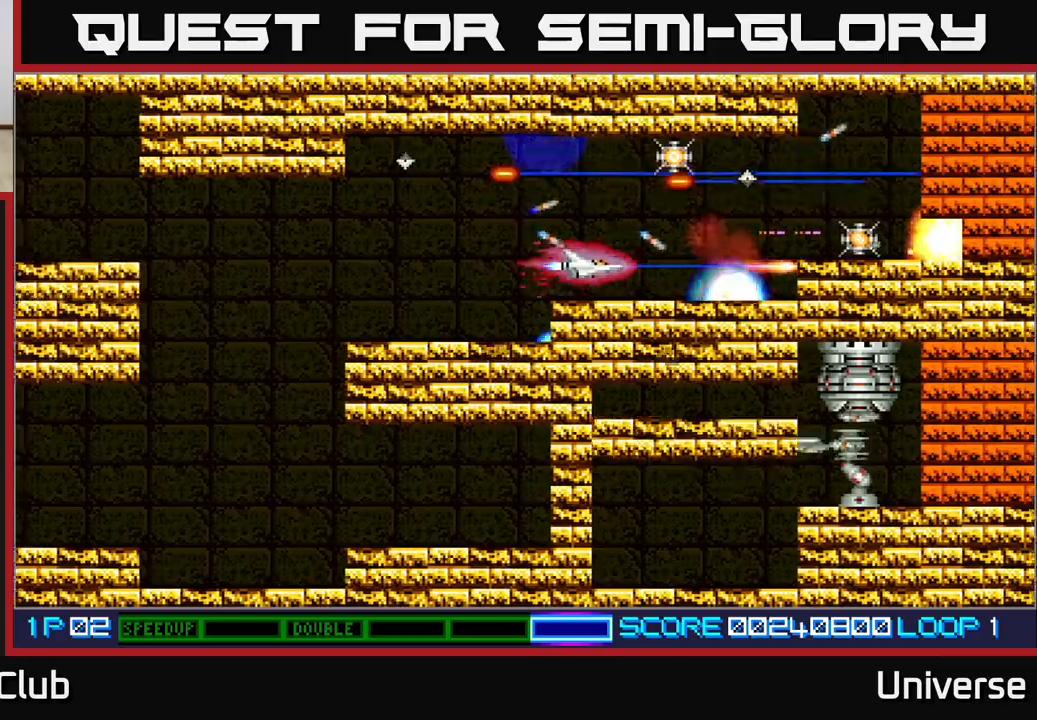
{"dt_ms": 500, "buttons": ["A", "DPAD_DOWN", "DPAD_LEFT"], "left_stick": "center", "events": [[417, "DPAD_DOWN", "down"], [467, "DPAD_LEFT", "up"], [500, "DPAD_LEFT", "down"]]}
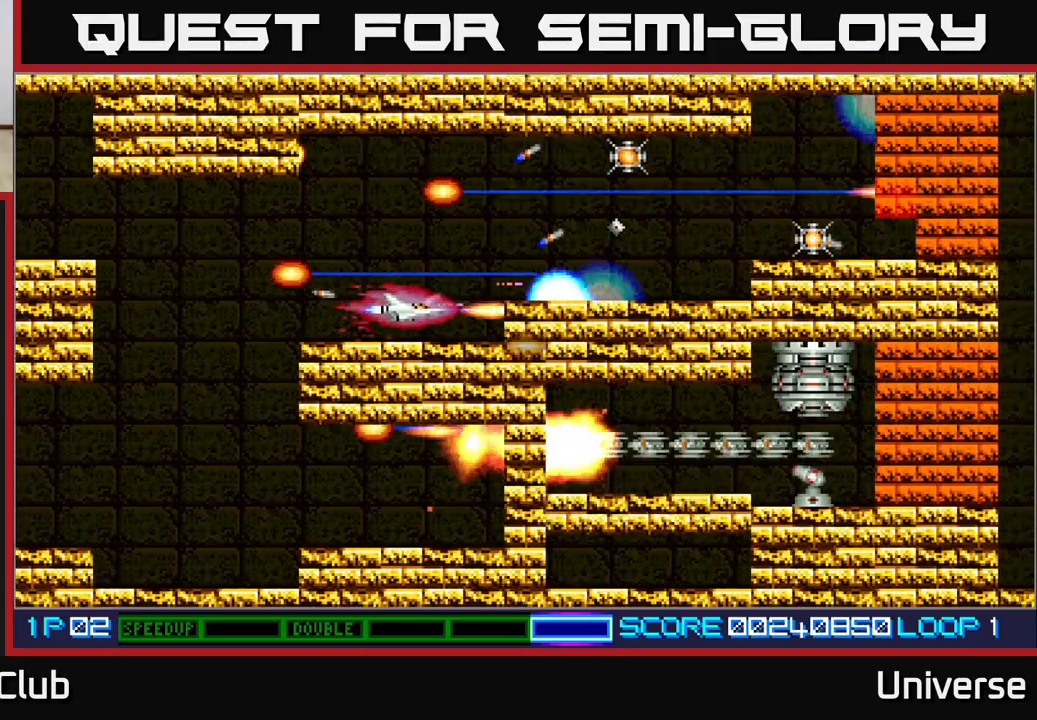
{"dt_ms": 500, "buttons": ["A"], "left_stick": "center", "events": [[17, "DPAD_DOWN", "up"], [83, "DPAD_LEFT", "up"], [383, "DPAD_DOWN", "down"], [400, "DPAD_DOWN", "up"]]}
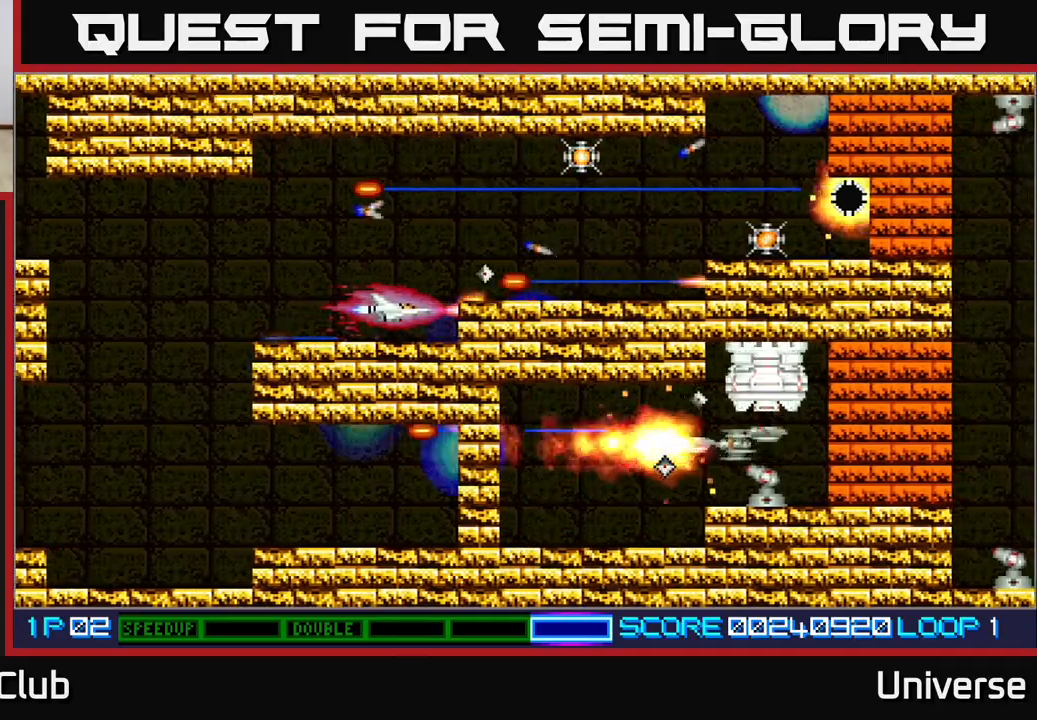
{"dt_ms": 500, "buttons": ["A"], "left_stick": "center", "events": [[183, "DPAD_LEFT", "down"], [467, "DPAD_LEFT", "up"]]}
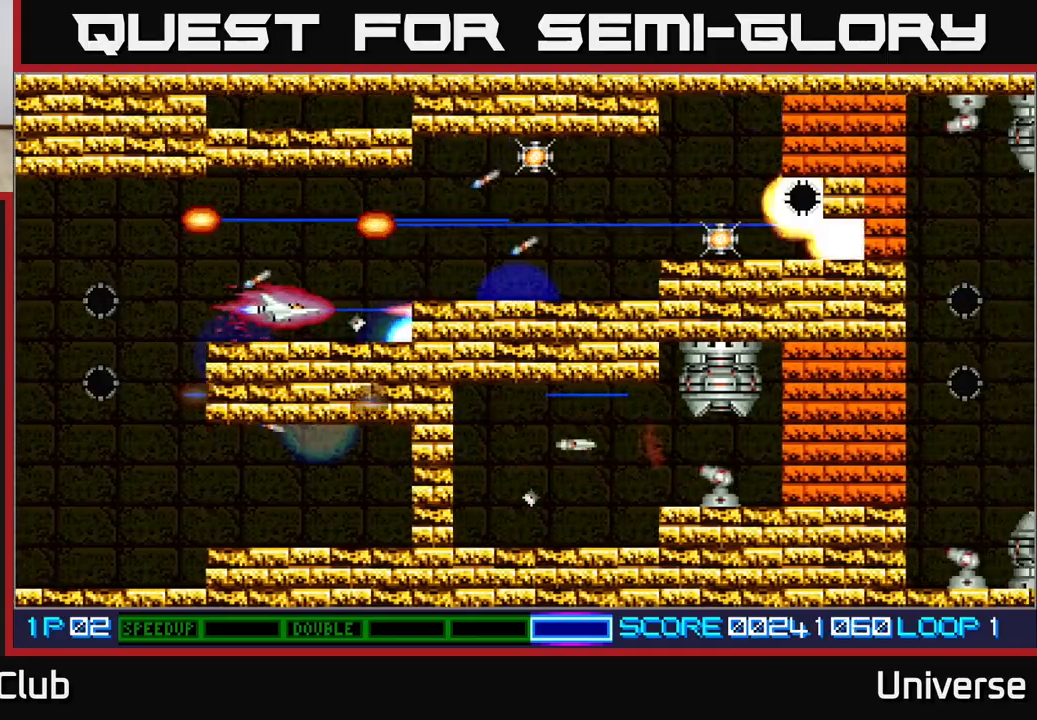
{"dt_ms": 500, "buttons": ["A", "DPAD_RIGHT"], "left_stick": "center", "events": [[100, "DPAD_UP", "down"], [133, "DPAD_RIGHT", "down"], [233, "DPAD_UP", "up"]]}
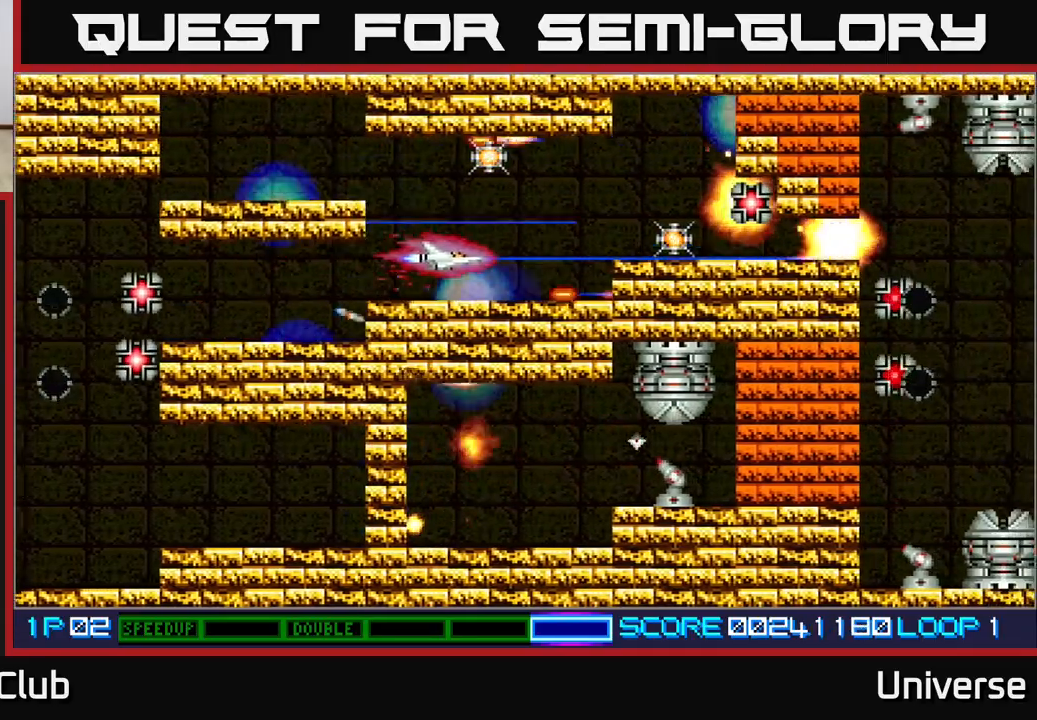
{"dt_ms": 500, "buttons": ["A"], "left_stick": "center", "events": [[50, "DPAD_UP", "down"], [83, "DPAD_RIGHT", "up"], [250, "DPAD_RIGHT", "down"], [250, "DPAD_UP", "up"], [283, "DPAD_DOWN", "down"], [400, "DPAD_DOWN", "up"], [450, "DPAD_RIGHT", "up"]]}
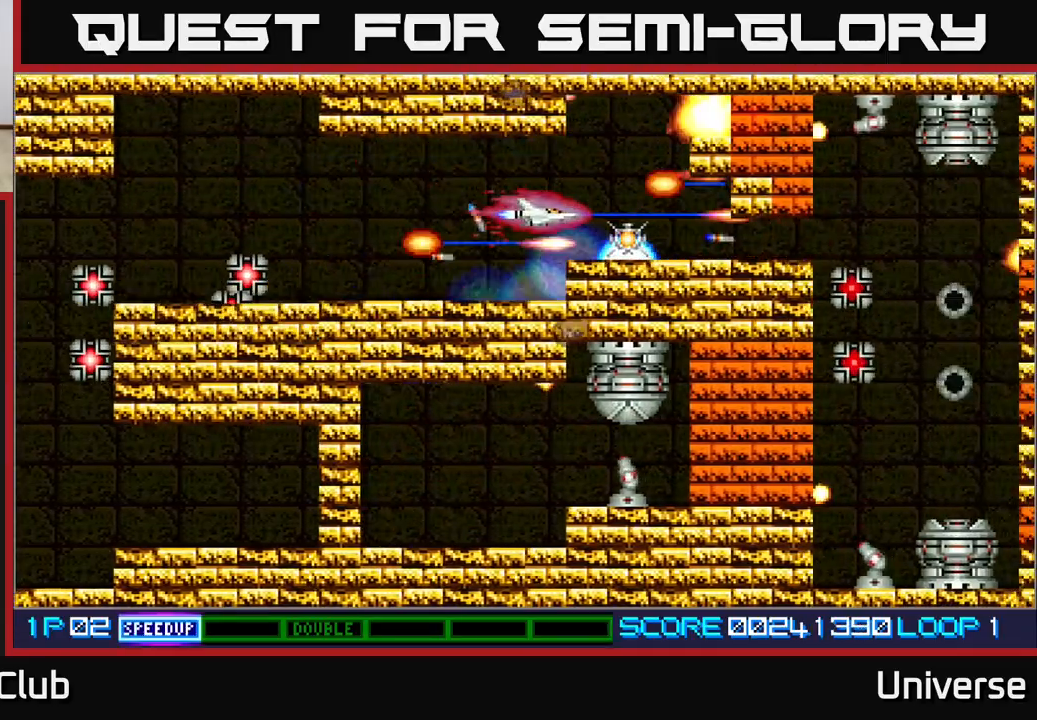
{"dt_ms": 500, "buttons": ["A"], "left_stick": "center", "events": [[183, "DPAD_RIGHT", "down"], [383, "DPAD_RIGHT", "up"]]}
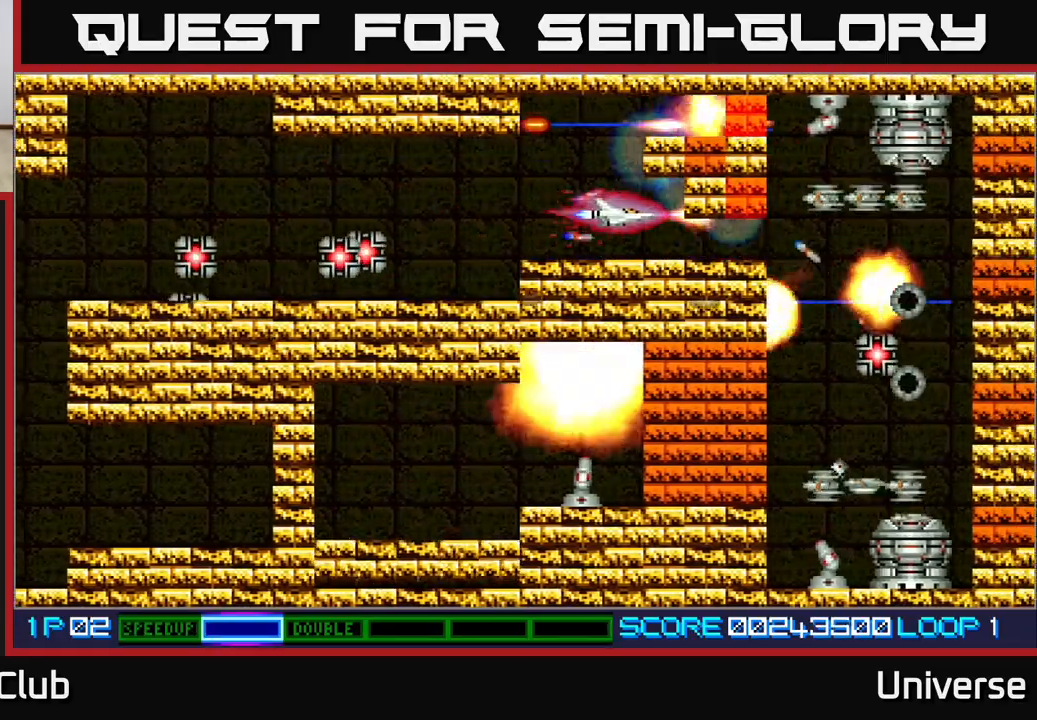
{"dt_ms": 500, "buttons": ["A"], "left_stick": "center", "events": [[133, "DPAD_DOWN", "down"], [183, "DPAD_DOWN", "up"]]}
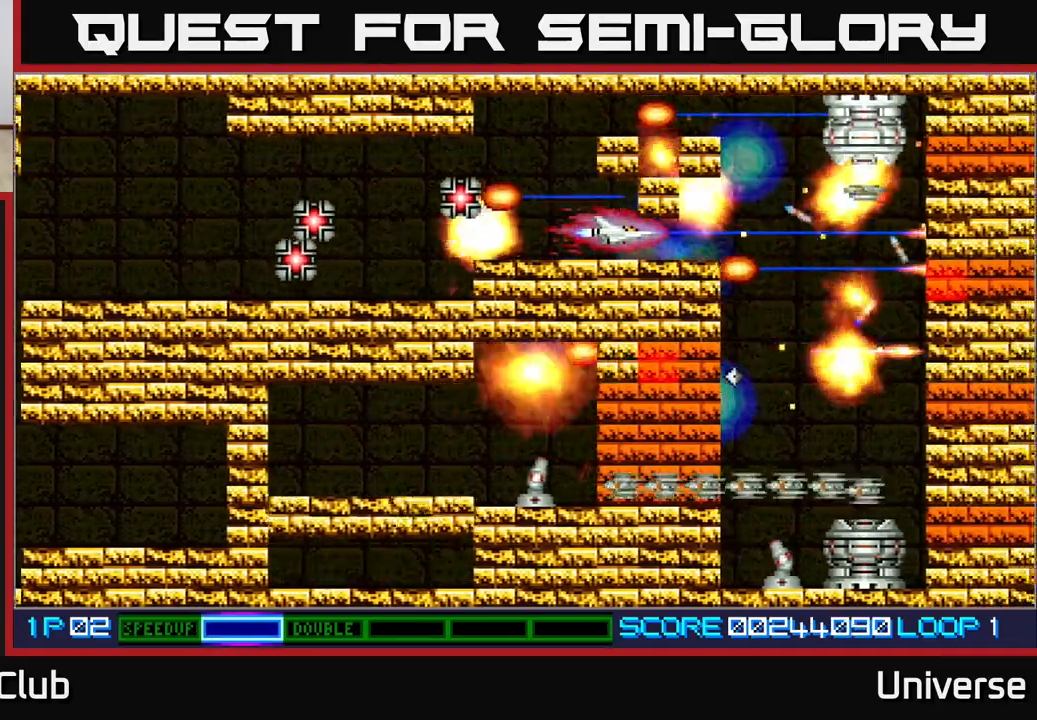
{"dt_ms": 500, "buttons": ["A", "DPAD_RIGHT"], "left_stick": "center", "events": [[400, "DPAD_RIGHT", "down"]]}
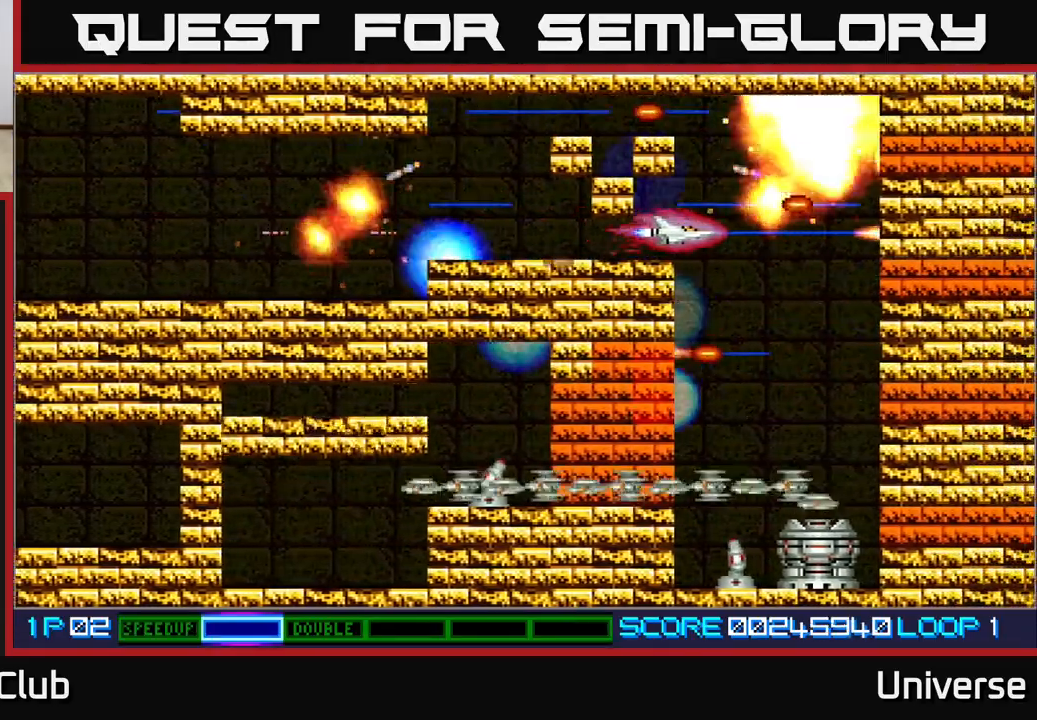
{"dt_ms": 500, "buttons": ["A", "R1", "DPAD_DOWN"], "left_stick": "center", "events": [[83, "DPAD_DOWN", "down"], [133, "DPAD_RIGHT", "up"], [133, "R1", "down"]]}